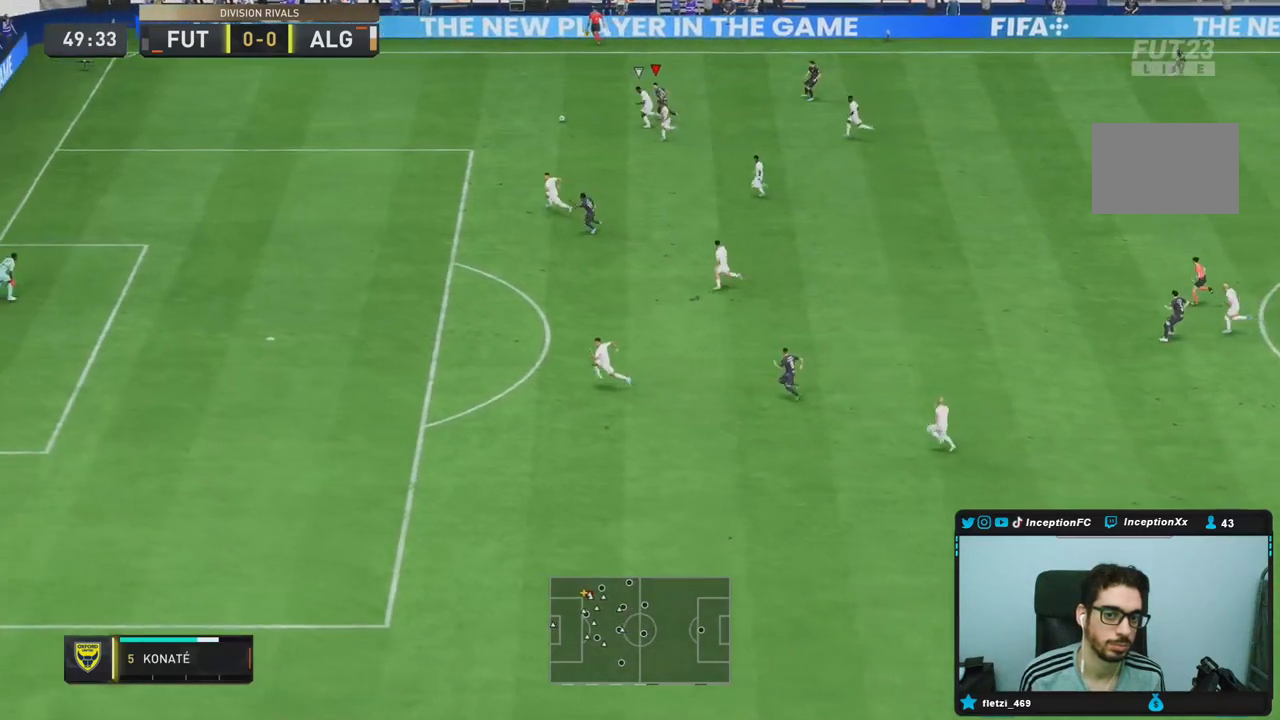
Gameplay with a controller (PlayStation layout); each line is a JSON object with the inputs held at the frame after it. "events" lists button and stick changes between this image and that frame as [ms after this image, input, new state], when the widget could be followed in between. Not read: L3 R3.
{"buttons": ["R2"], "left_stick": "left", "right_stick": "center", "events": [[17, "R2", "down"]]}
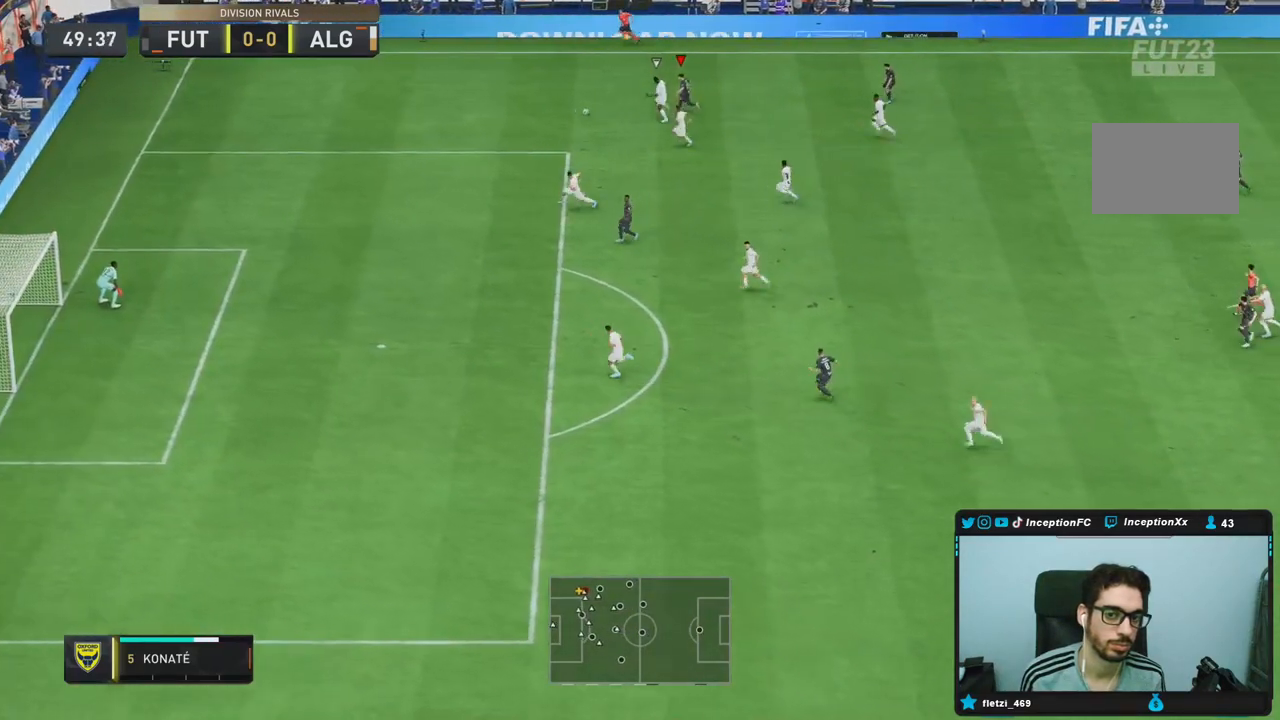
{"buttons": ["R2"], "left_stick": "down-left", "right_stick": "center", "events": [[133, "left_stick", "down-left"]]}
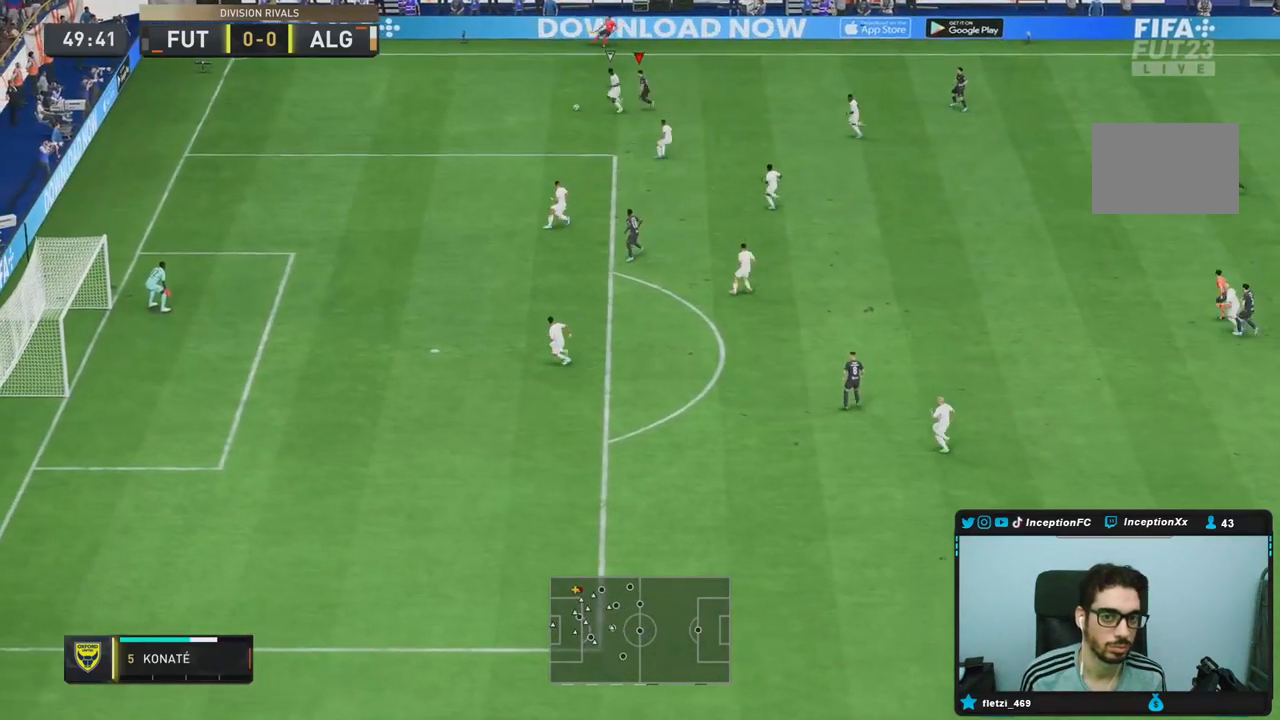
{"buttons": ["L2", "R1"], "left_stick": "down", "right_stick": "center", "events": [[183, "L2", "down"], [250, "R2", "up"], [433, "R1", "down"], [467, "left_stick", "down"]]}
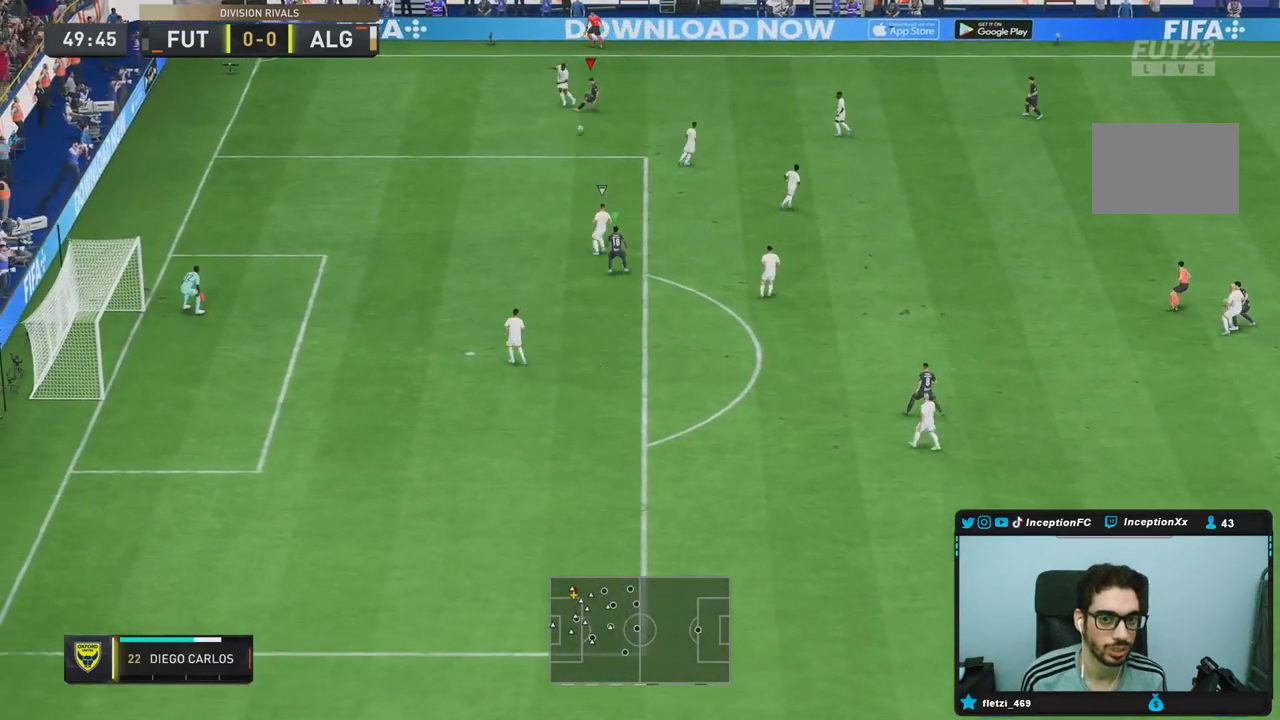
{"buttons": ["R2"], "left_stick": "down-right", "right_stick": "center", "events": [[317, "left_stick", "down-right"], [333, "R2", "down"], [450, "L2", "up"], [483, "R1", "up"]]}
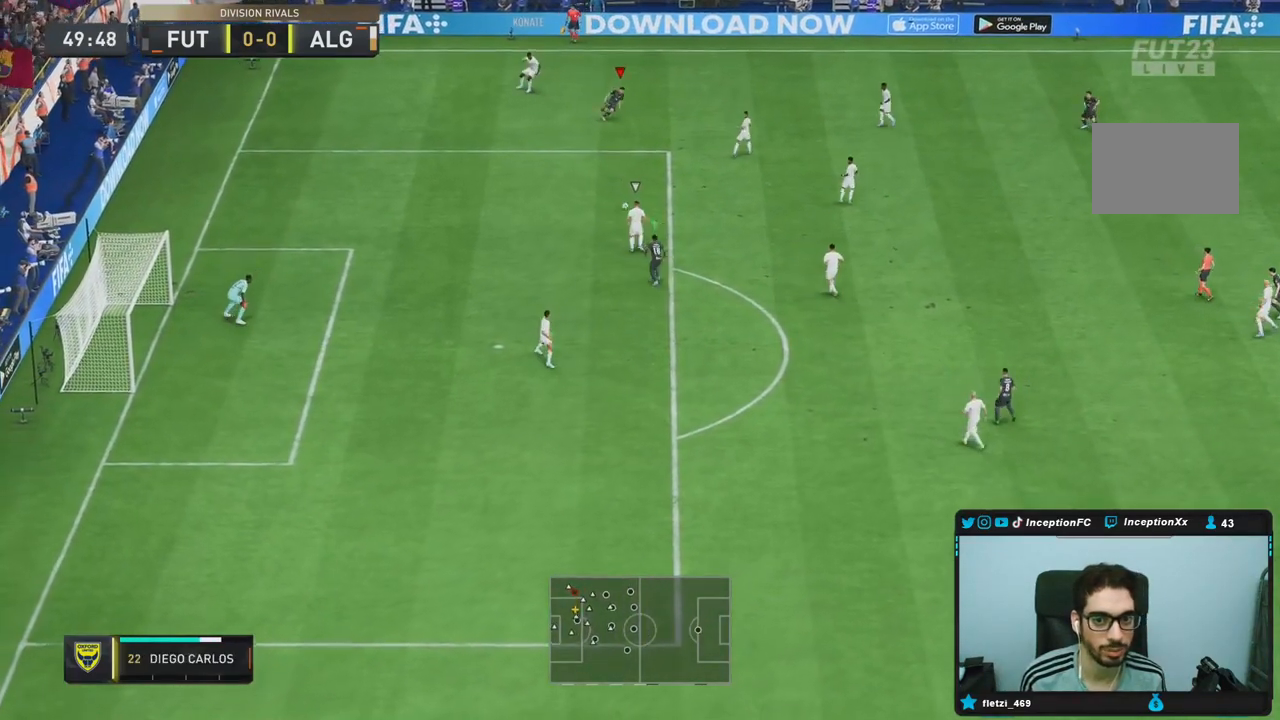
{"buttons": ["R2"], "left_stick": "down-right", "right_stick": "center"}
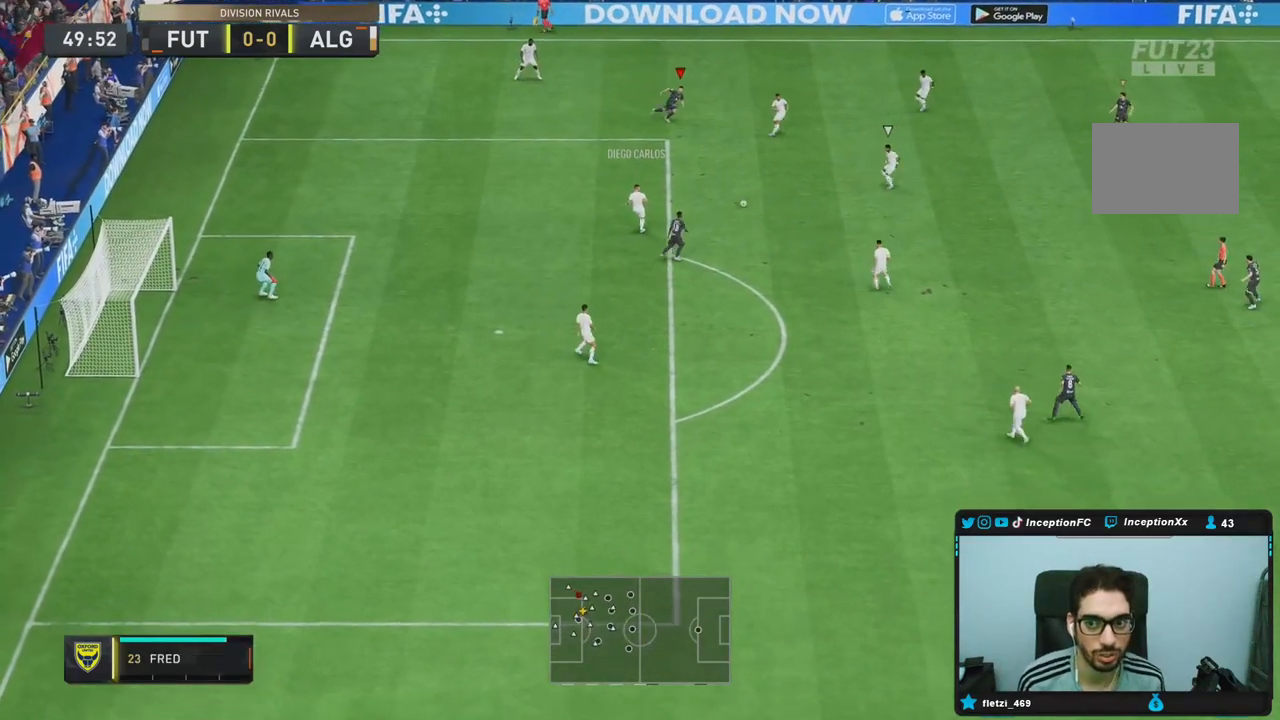
{"buttons": ["L2", "R2"], "left_stick": "down-left", "right_stick": "center", "events": [[50, "left_stick", "down"], [50, "right_stick", "right"], [100, "L2", "down"], [217, "right_stick", "center"], [283, "left_stick", "down-left"]]}
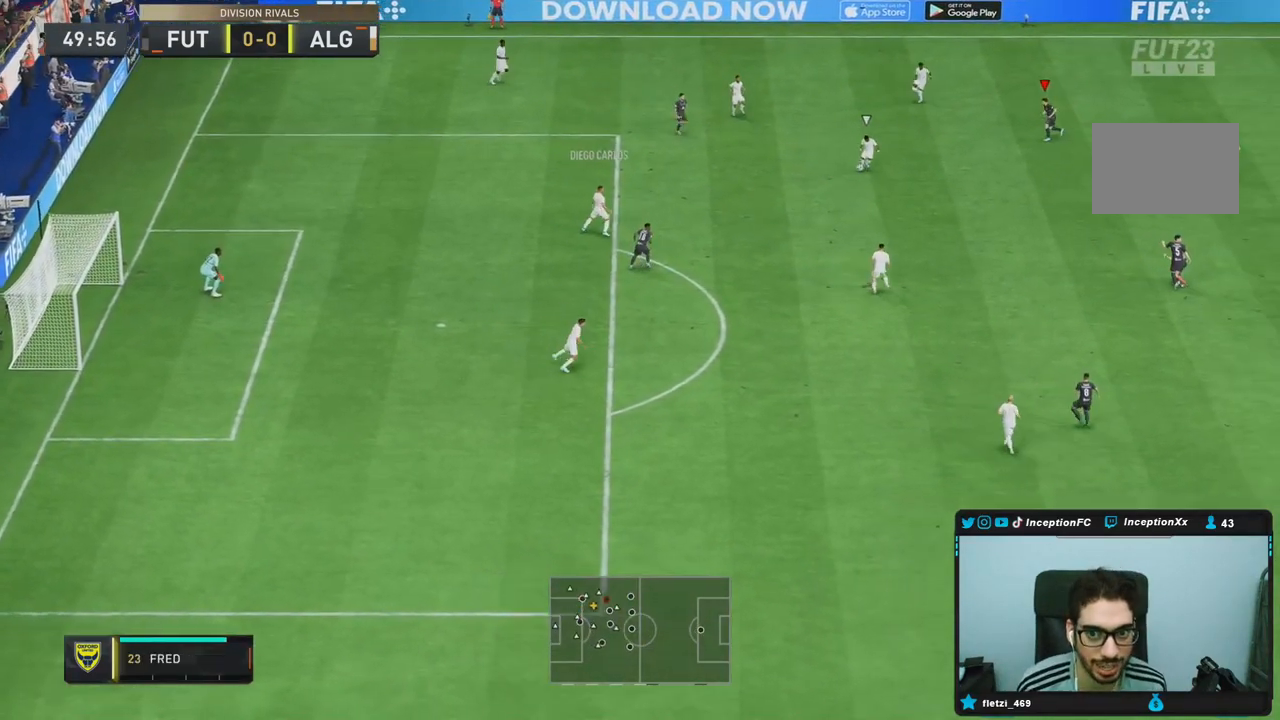
{"buttons": ["L2"], "left_stick": "up", "right_stick": "center"}
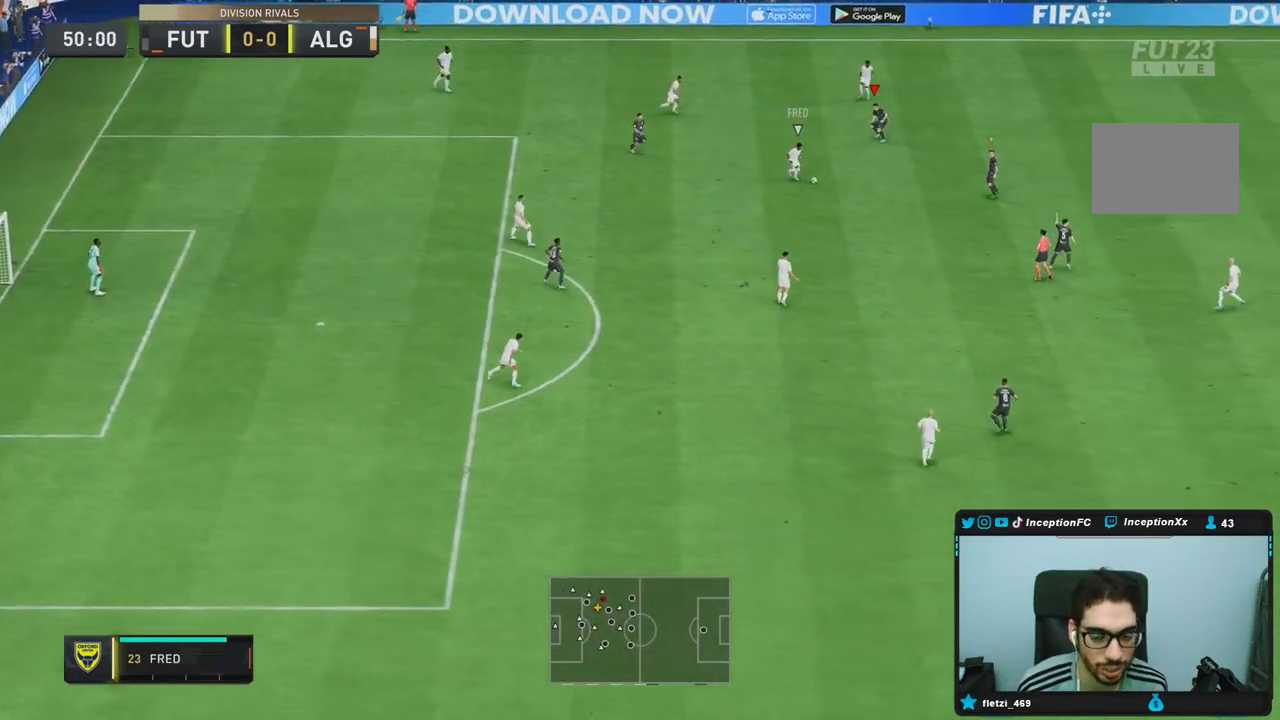
{"buttons": ["R1", "R2"], "left_stick": "right", "right_stick": "center", "events": [[67, "left_stick", "up-right"], [100, "R1", "down"], [167, "left_stick", "right"], [217, "right_stick", "down"], [283, "R2", "down"], [333, "right_stick", "center"], [383, "L2", "up"]]}
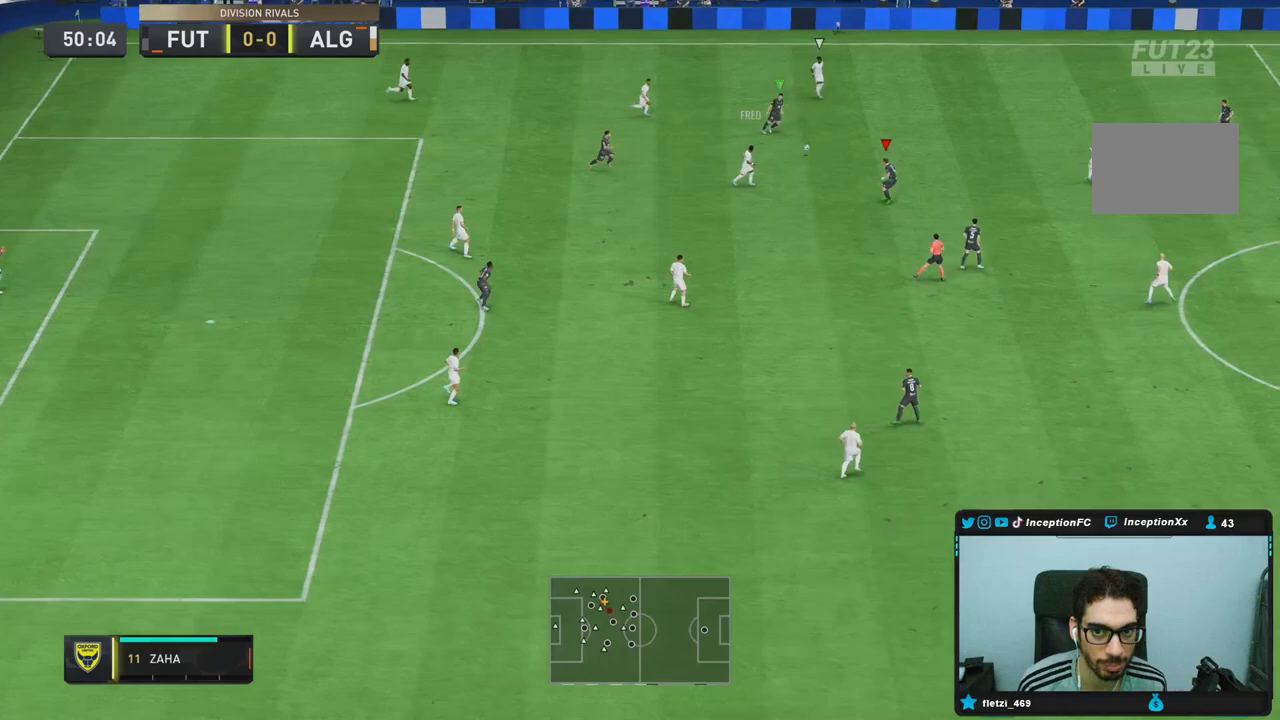
{"buttons": ["R2"], "left_stick": "right", "right_stick": "center", "events": [[133, "L2", "down"], [400, "R1", "up"], [417, "L2", "up"]]}
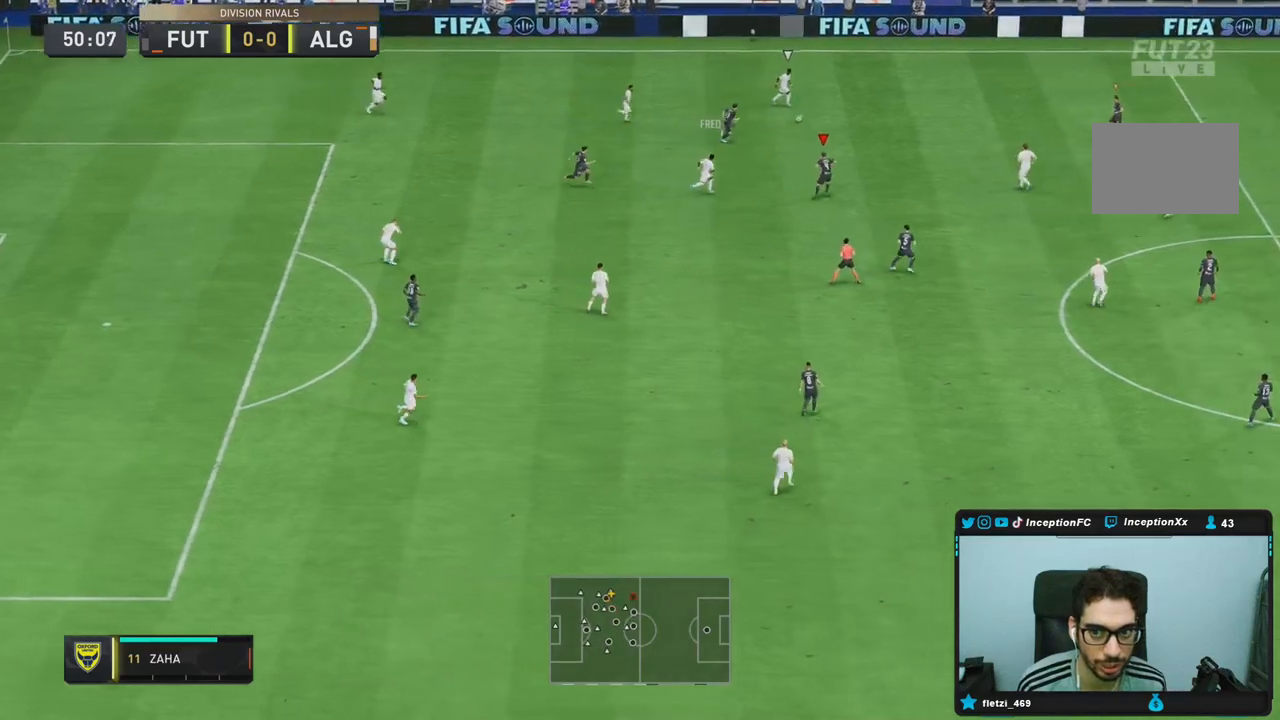
{"buttons": ["L2", "R1", "R2"], "left_stick": "down-left", "right_stick": "center", "events": [[33, "right_stick", "up-right"], [67, "L2", "down"], [100, "left_stick", "up"], [133, "right_stick", "center"], [217, "left_stick", "left"], [233, "R1", "down"], [283, "R1", "up"], [283, "R2", "up"], [350, "R1", "down"], [383, "left_stick", "down-left"], [467, "R2", "down"]]}
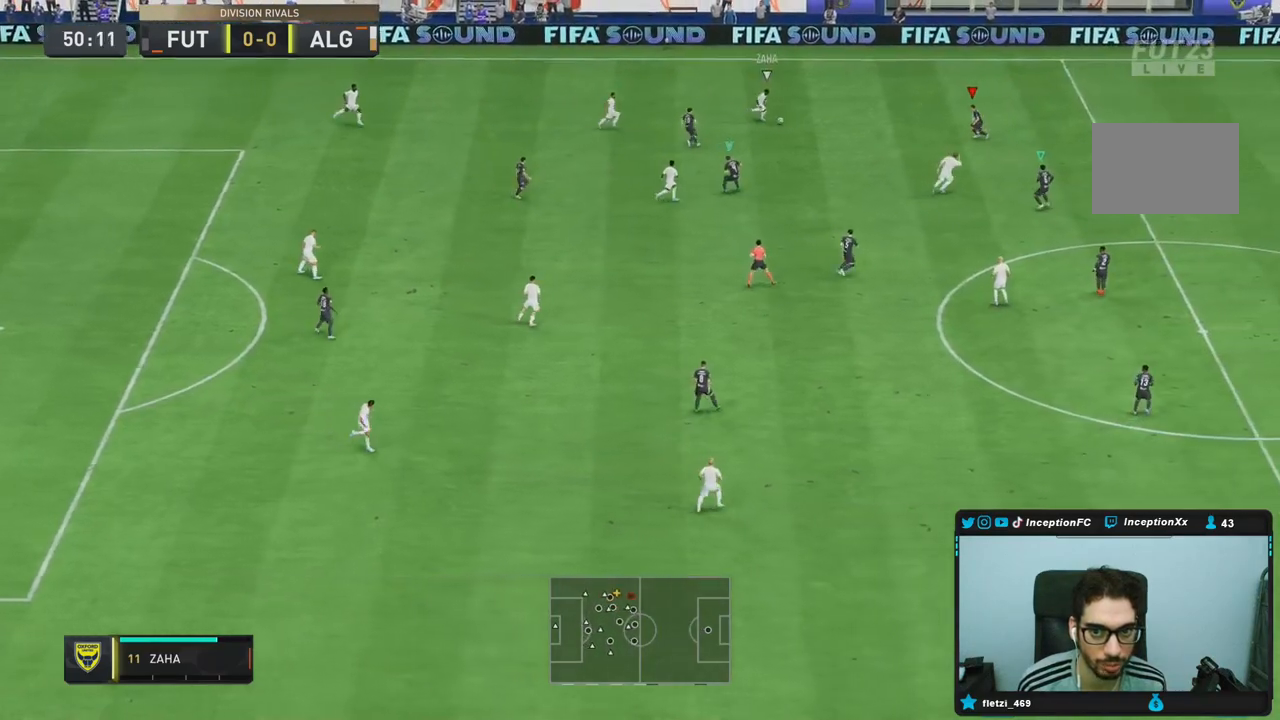
{"buttons": ["L2"], "left_stick": "left", "right_stick": "center", "events": [[50, "L2", "up"], [150, "R1", "up"], [250, "R2", "up"], [383, "L2", "down"], [383, "left_stick", "left"]]}
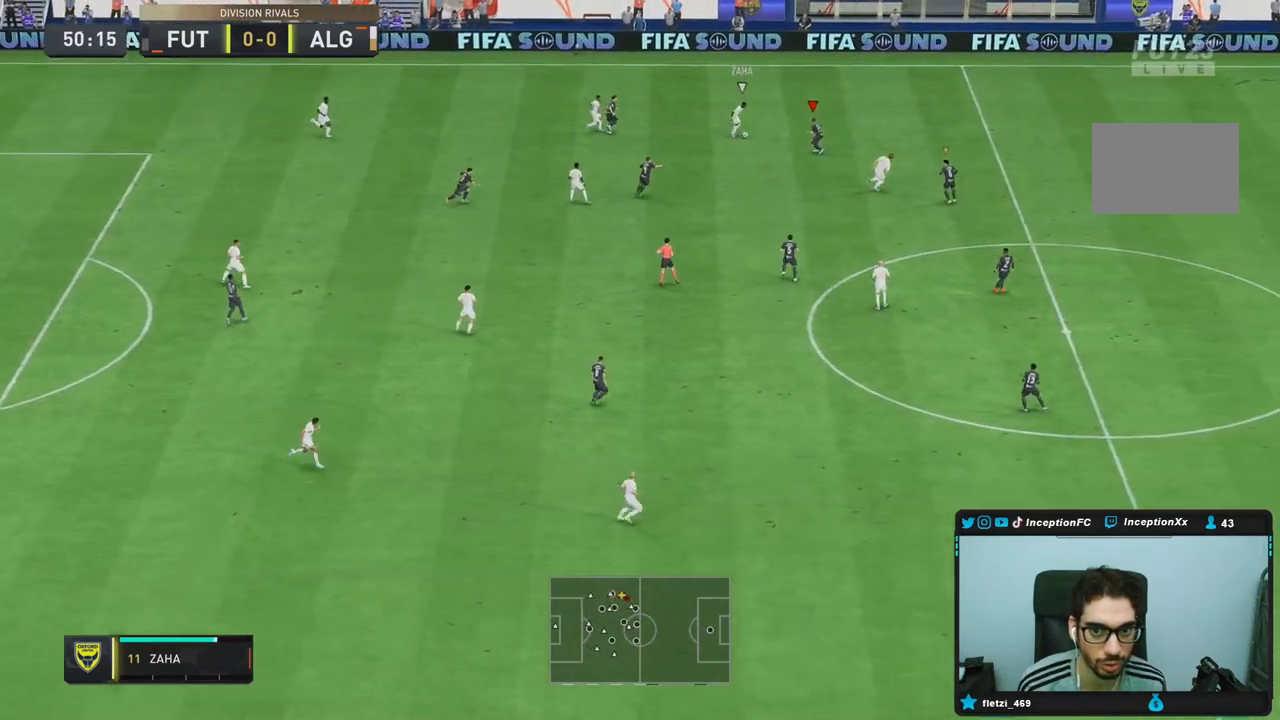
{"buttons": ["L2", "R2"], "left_stick": "up-right", "right_stick": "center", "events": [[83, "left_stick", "up-left"], [250, "left_stick", "up-right"], [467, "R2", "down"]]}
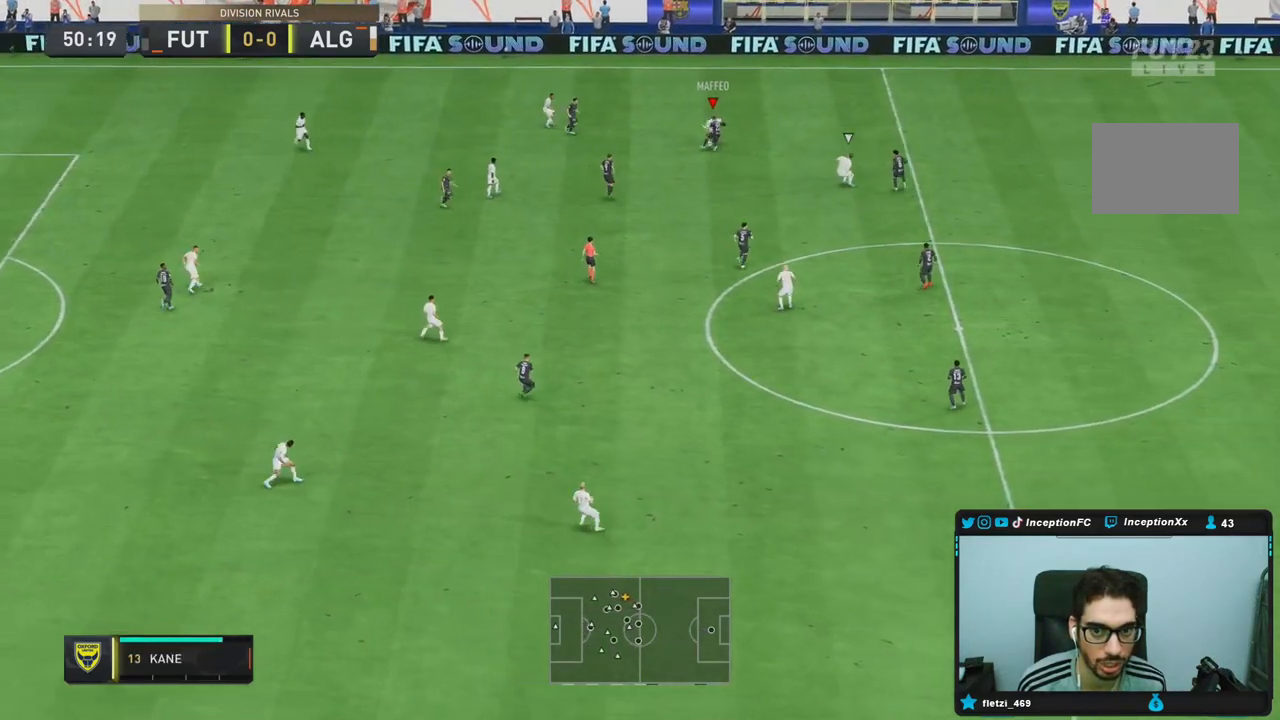
{"buttons": ["L2"], "left_stick": "up-right", "right_stick": "center", "events": [[67, "L2", "up"], [167, "L2", "down"], [233, "R2", "up"]]}
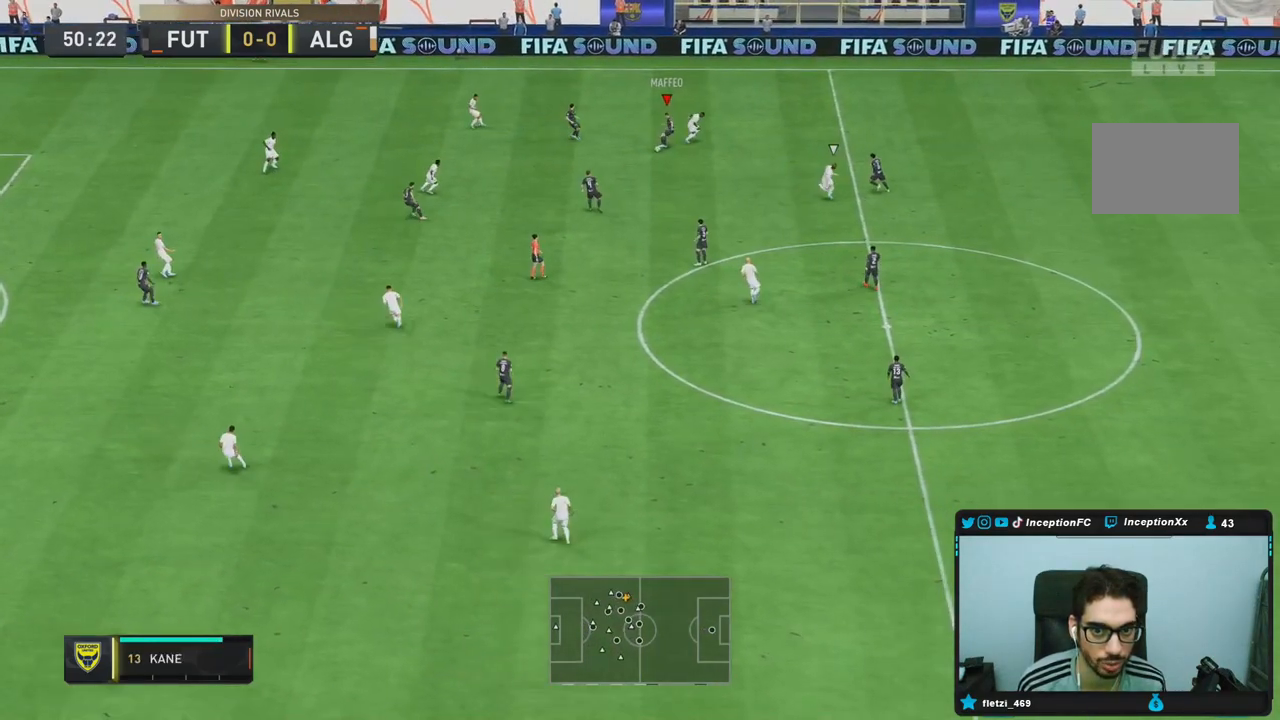
{"buttons": [], "left_stick": "down-left", "right_stick": "center", "events": [[67, "left_stick", "up"], [200, "left_stick", "down-left"], [233, "CROSS", "down"], [300, "L2", "up"], [367, "CROSS", "up"]]}
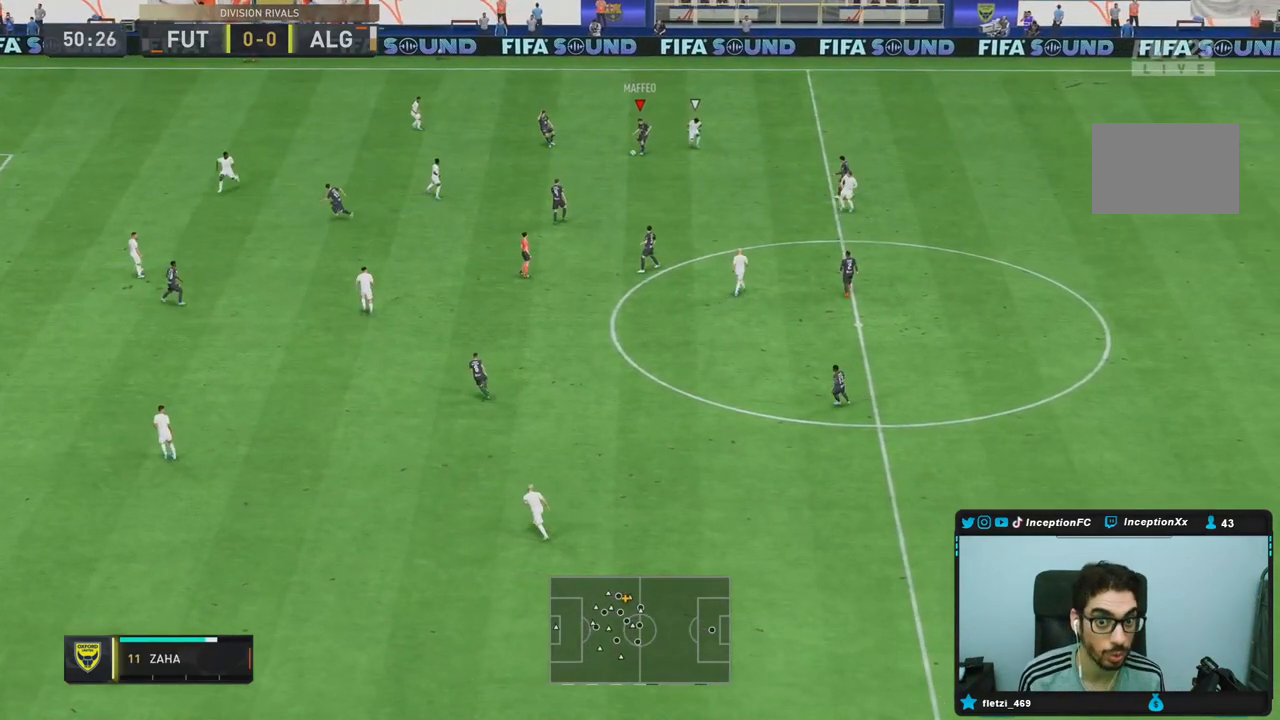
{"buttons": [], "left_stick": "down", "right_stick": "center", "events": [[100, "left_stick", "center"], [417, "left_stick", "down"]]}
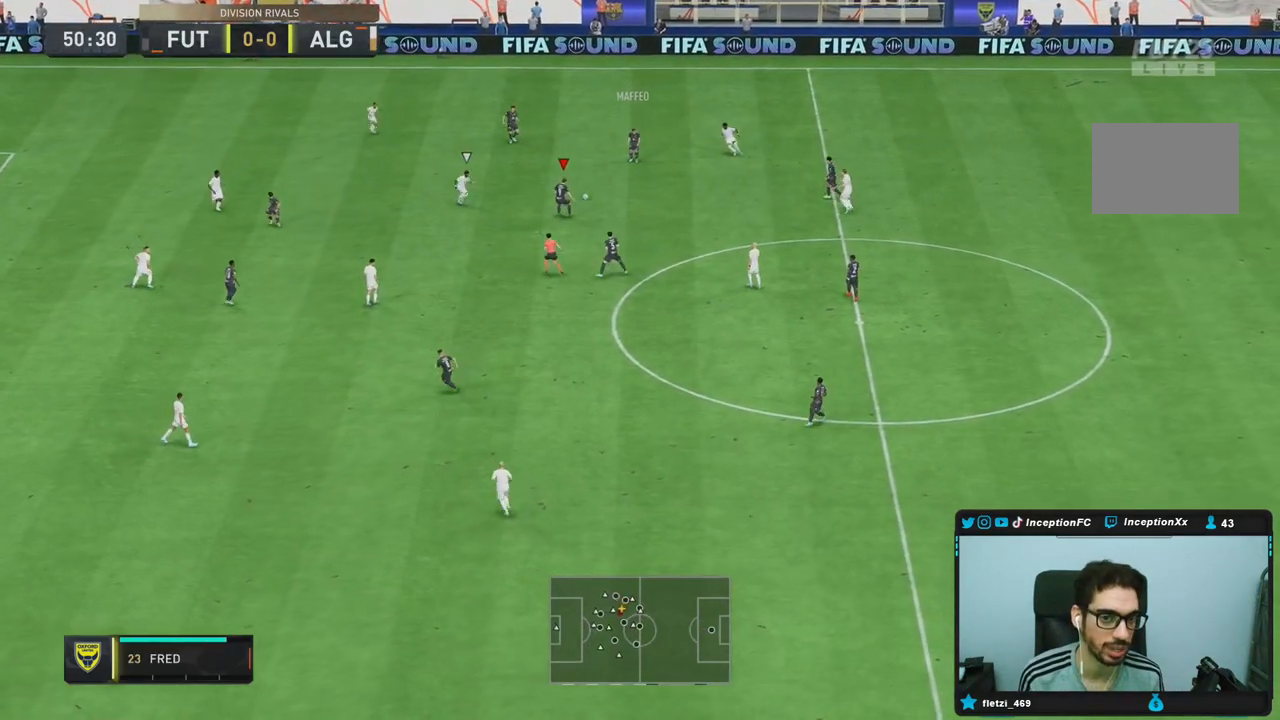
{"buttons": [], "left_stick": "center", "right_stick": "center", "events": [[33, "CROSS", "down"], [133, "CROSS", "up"], [467, "left_stick", "center"]]}
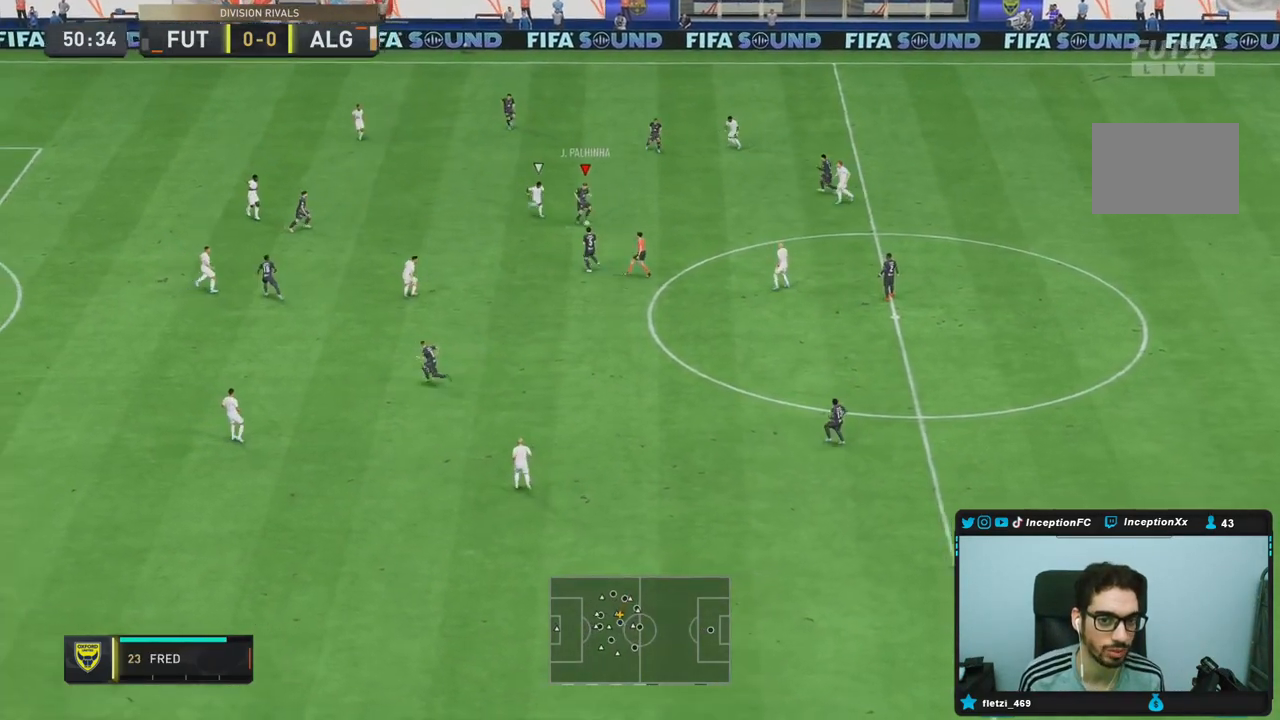
{"buttons": ["CROSS"], "left_stick": "left", "right_stick": "center", "events": [[133, "left_stick", "down"], [217, "left_stick", "down-left"], [367, "left_stick", "left"], [383, "CROSS", "down"]]}
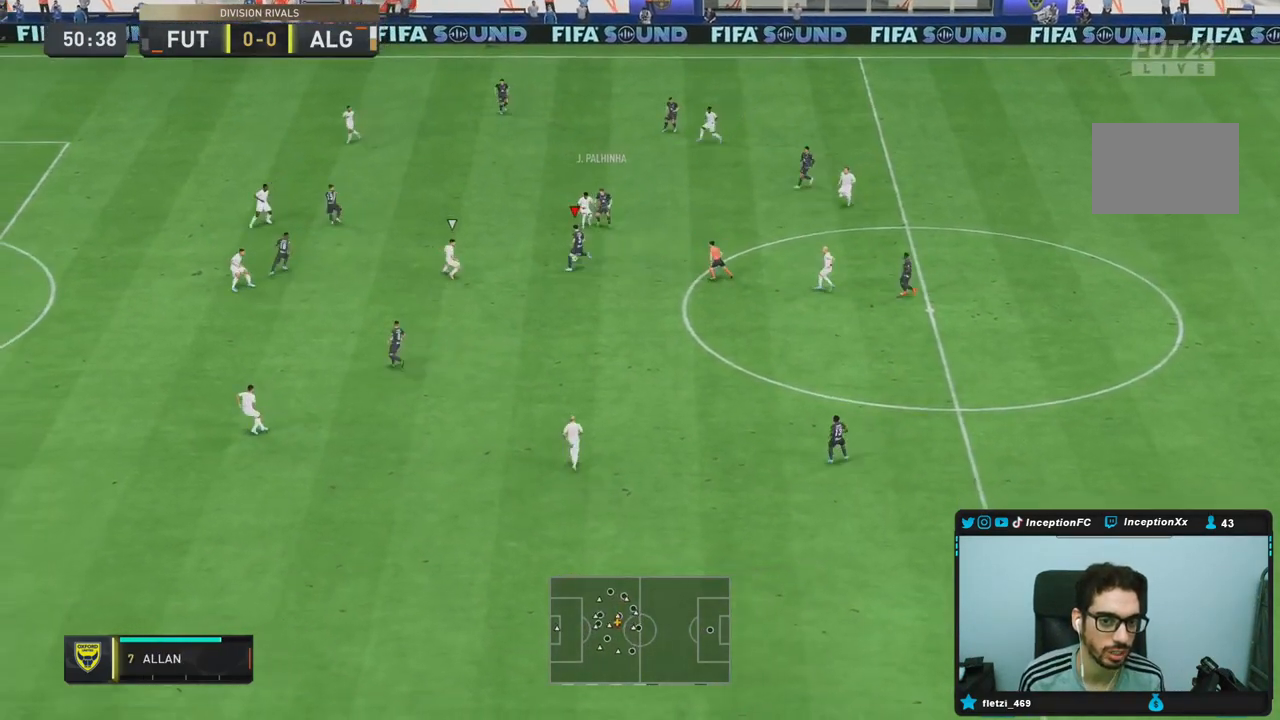
{"buttons": [], "left_stick": "down", "right_stick": "center", "events": [[17, "CROSS", "up"], [250, "left_stick", "center"], [483, "left_stick", "down"]]}
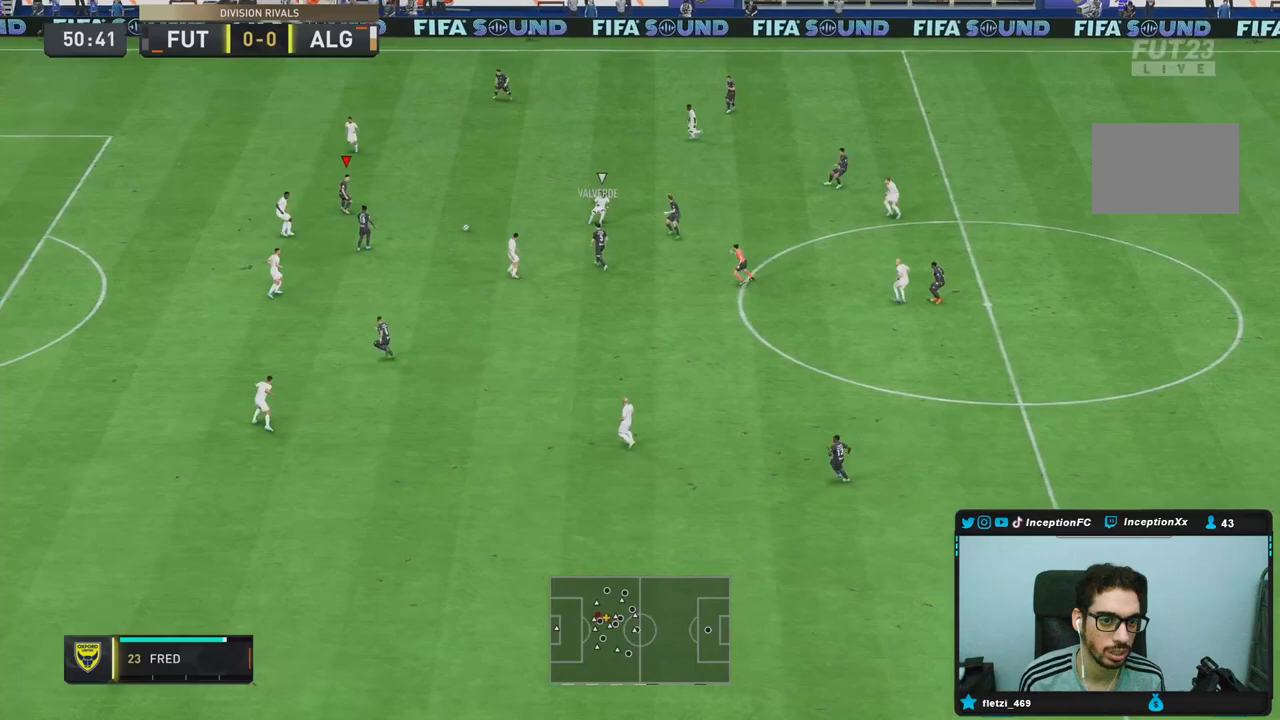
{"buttons": [], "left_stick": "up", "right_stick": "center", "events": [[333, "left_stick", "center"], [417, "left_stick", "up"]]}
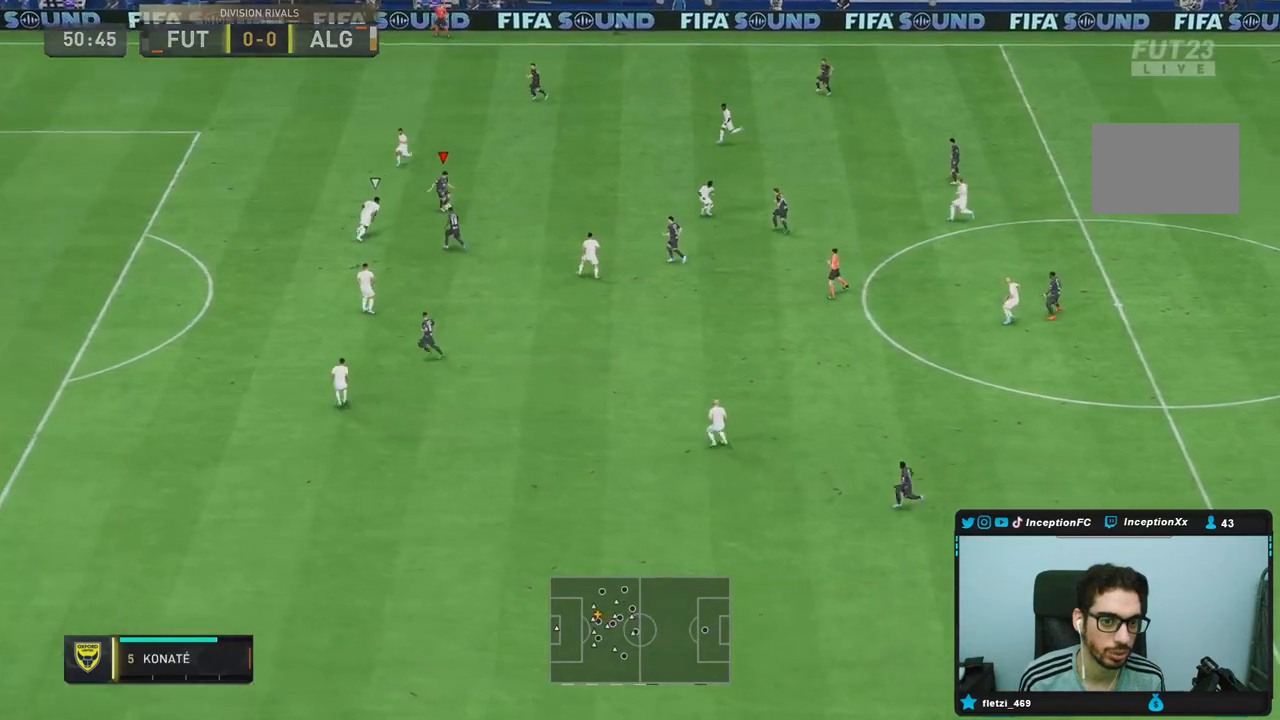
{"buttons": [], "left_stick": "up-left", "right_stick": "center", "events": [[233, "CIRCLE", "down"], [333, "CROSS", "down"], [333, "left_stick", "up-left"], [367, "CIRCLE", "up"], [467, "CROSS", "up"]]}
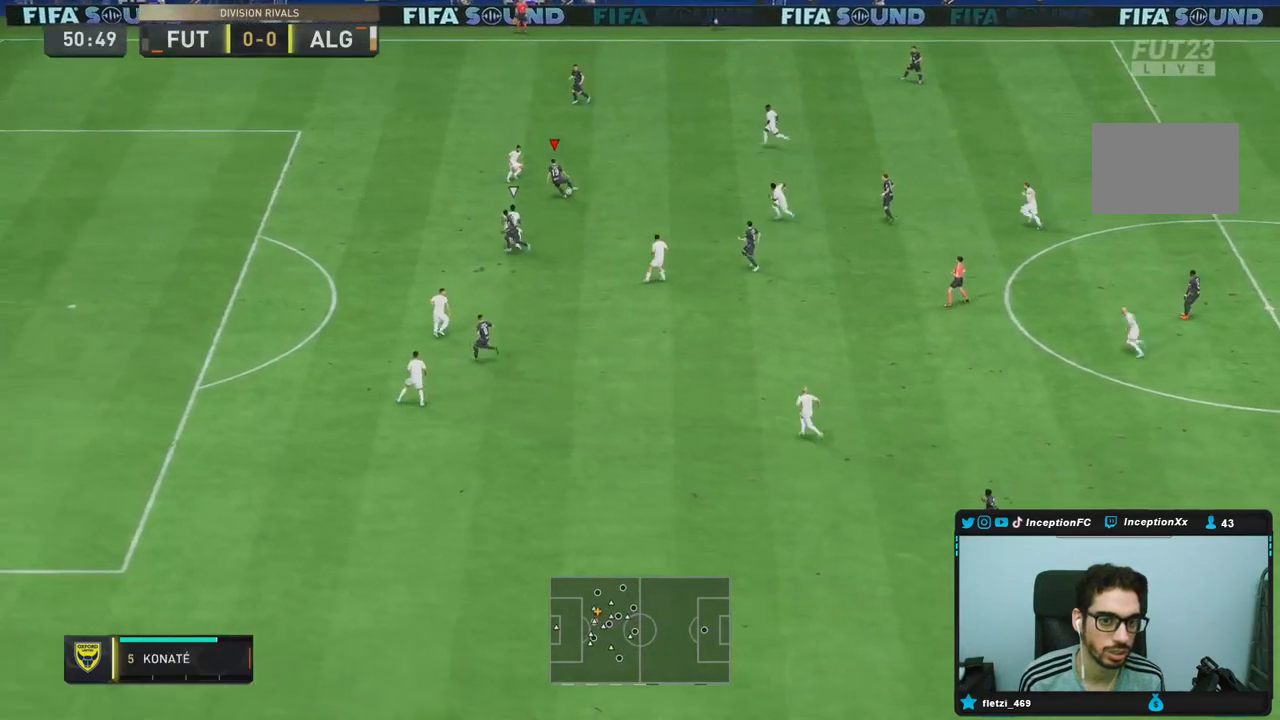
{"buttons": ["L2"], "left_stick": "up-left", "right_stick": "center", "events": [[417, "L2", "down"]]}
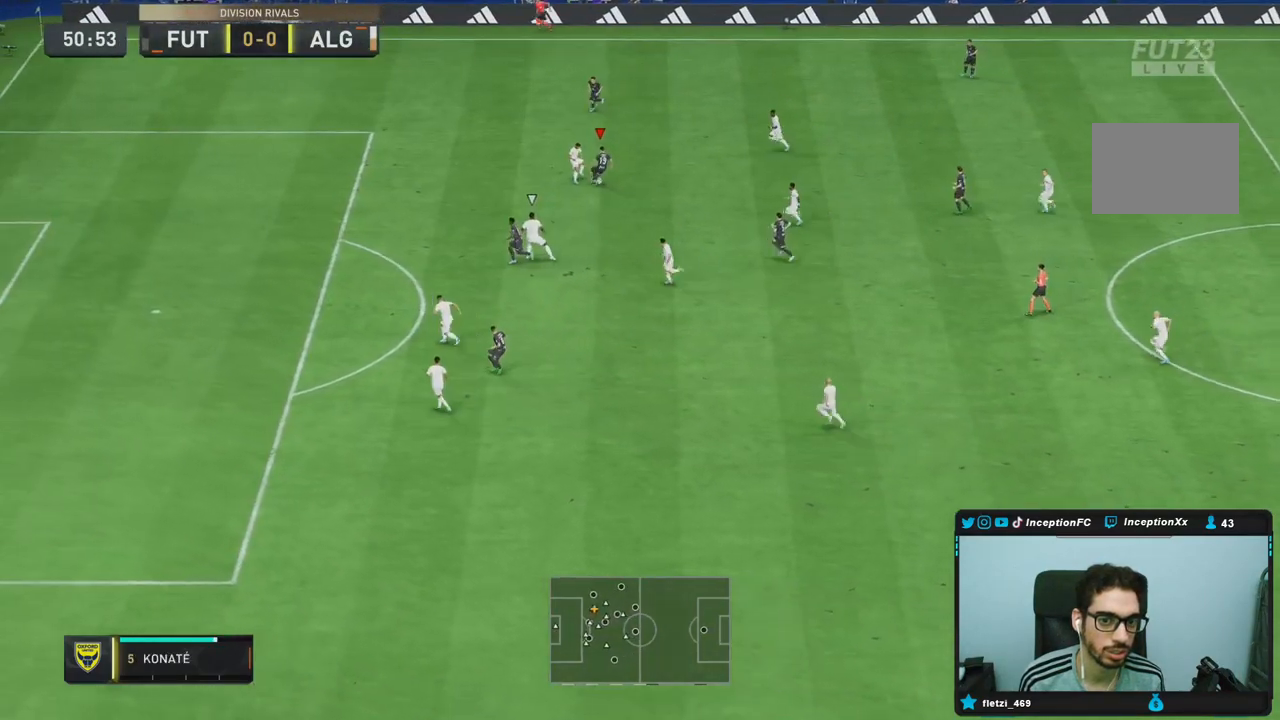
{"buttons": ["L2"], "left_stick": "down-right", "right_stick": "center", "events": [[350, "left_stick", "center"], [500, "left_stick", "down-right"]]}
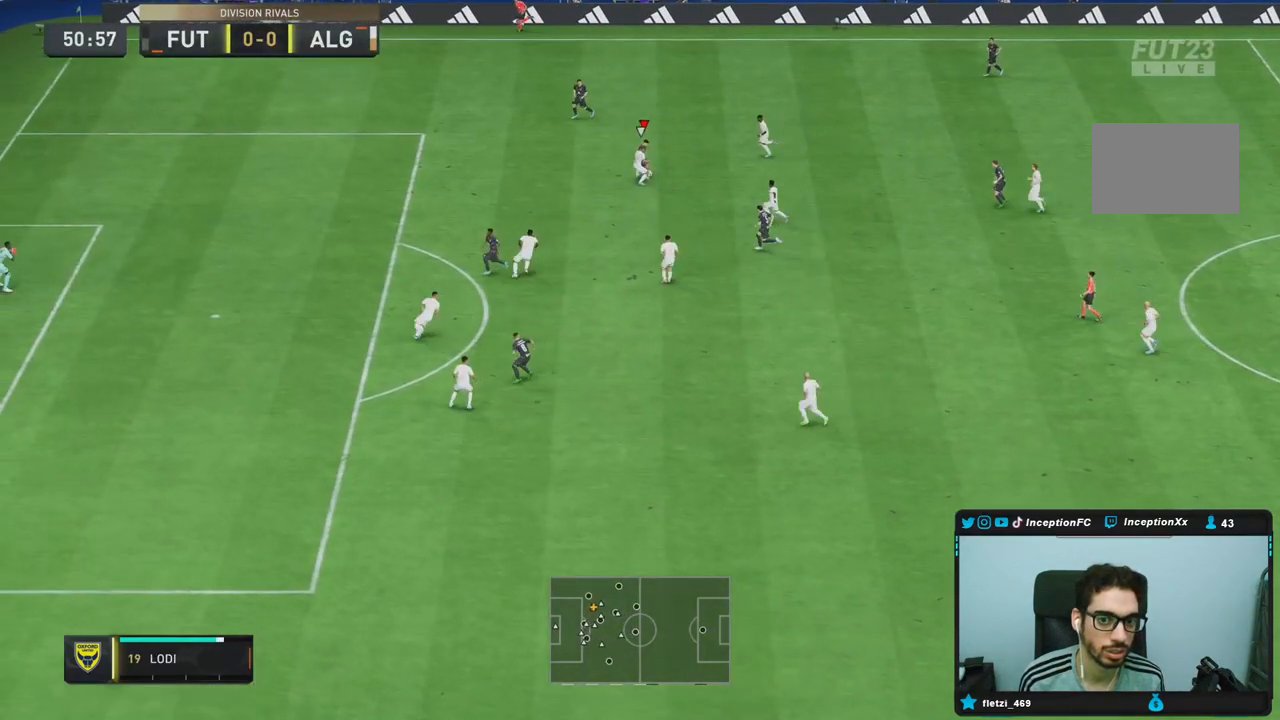
{"buttons": [], "left_stick": "right", "right_stick": "center", "events": [[83, "left_stick", "right"], [217, "CROSS", "down"], [317, "L2", "up"], [350, "CROSS", "up"]]}
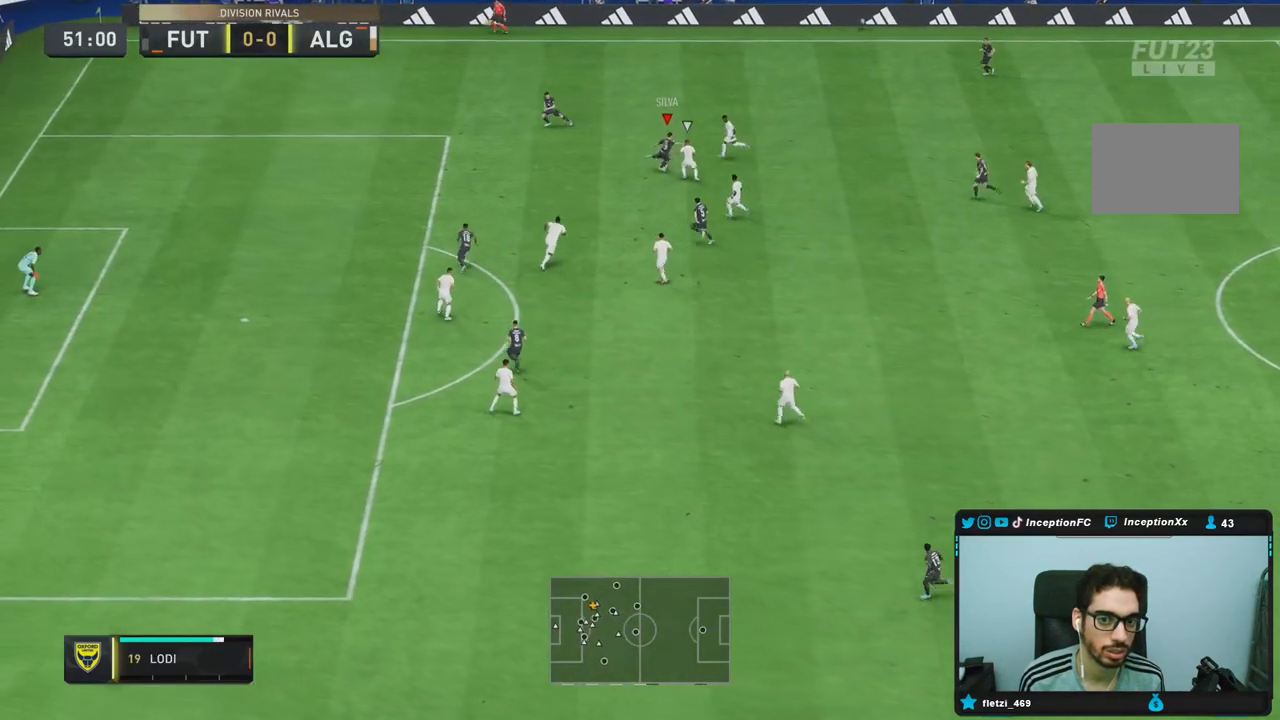
{"buttons": [], "left_stick": "left", "right_stick": "center", "events": [[200, "left_stick", "center"], [383, "left_stick", "left"]]}
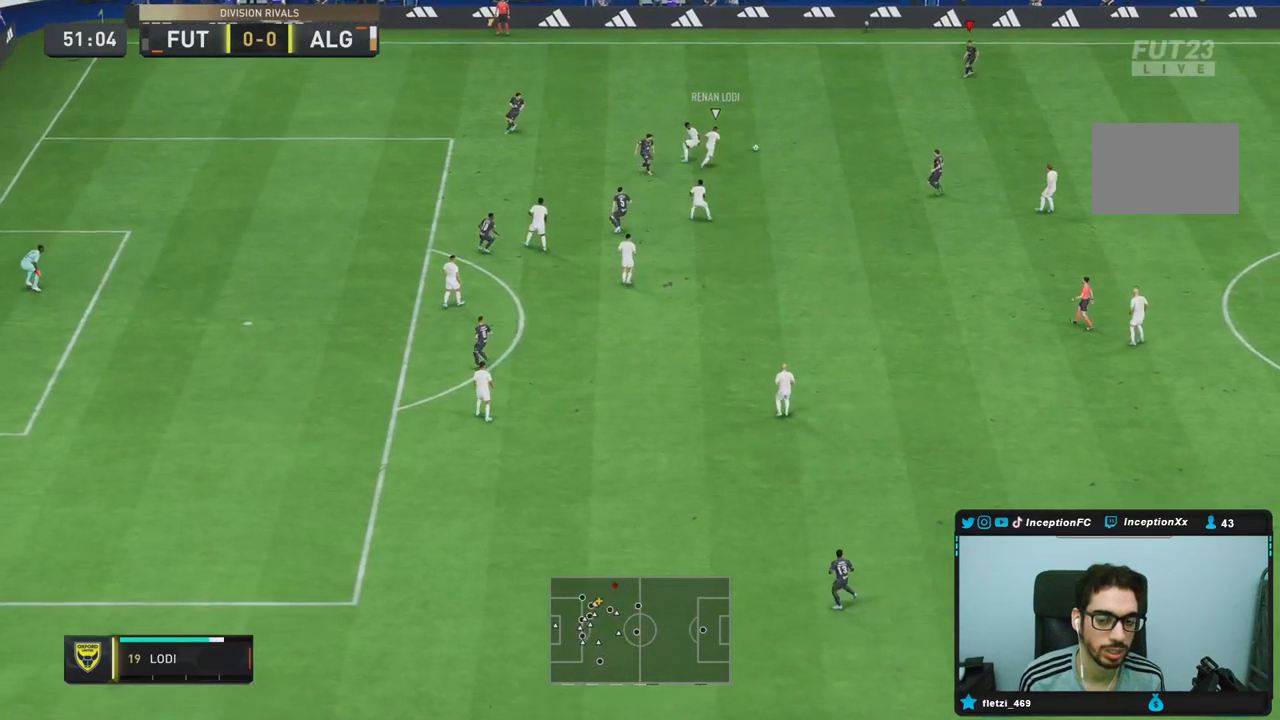
{"buttons": ["R2"], "left_stick": "down-left", "right_stick": "center", "events": [[217, "left_stick", "up-left"], [317, "R2", "down"], [450, "left_stick", "down-left"]]}
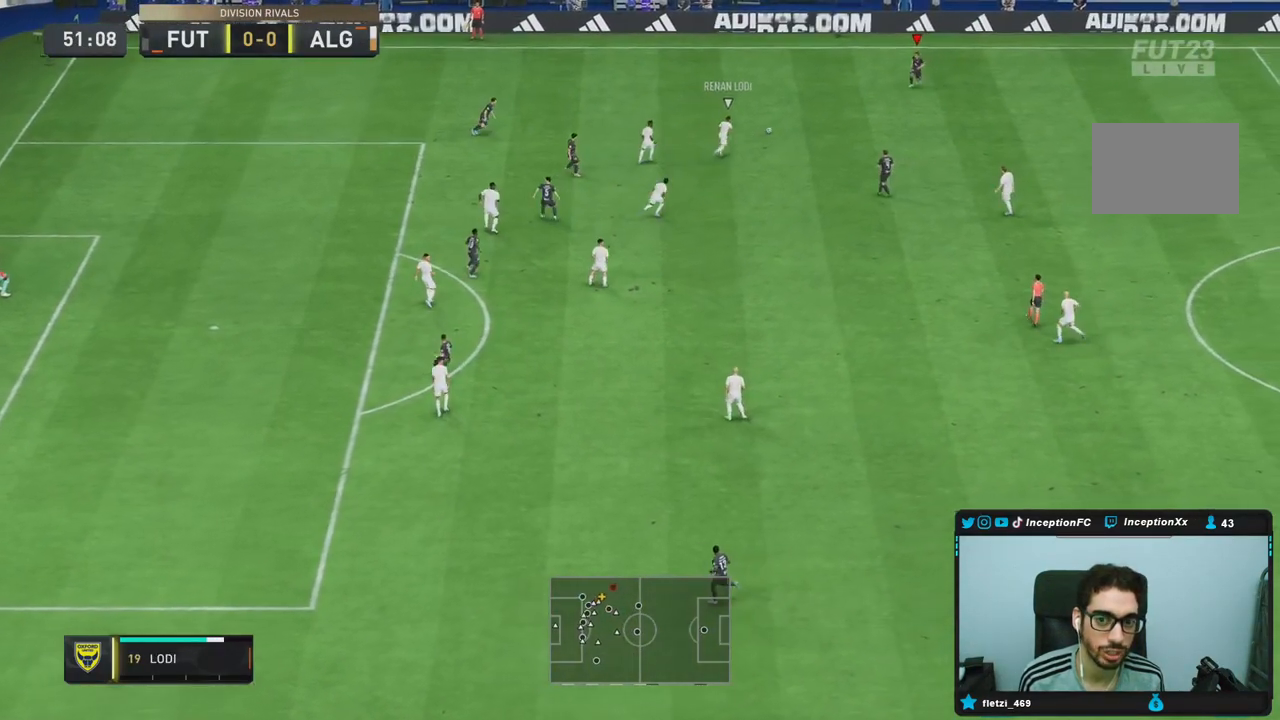
{"buttons": ["R2"], "left_stick": "down-left", "right_stick": "center", "events": []}
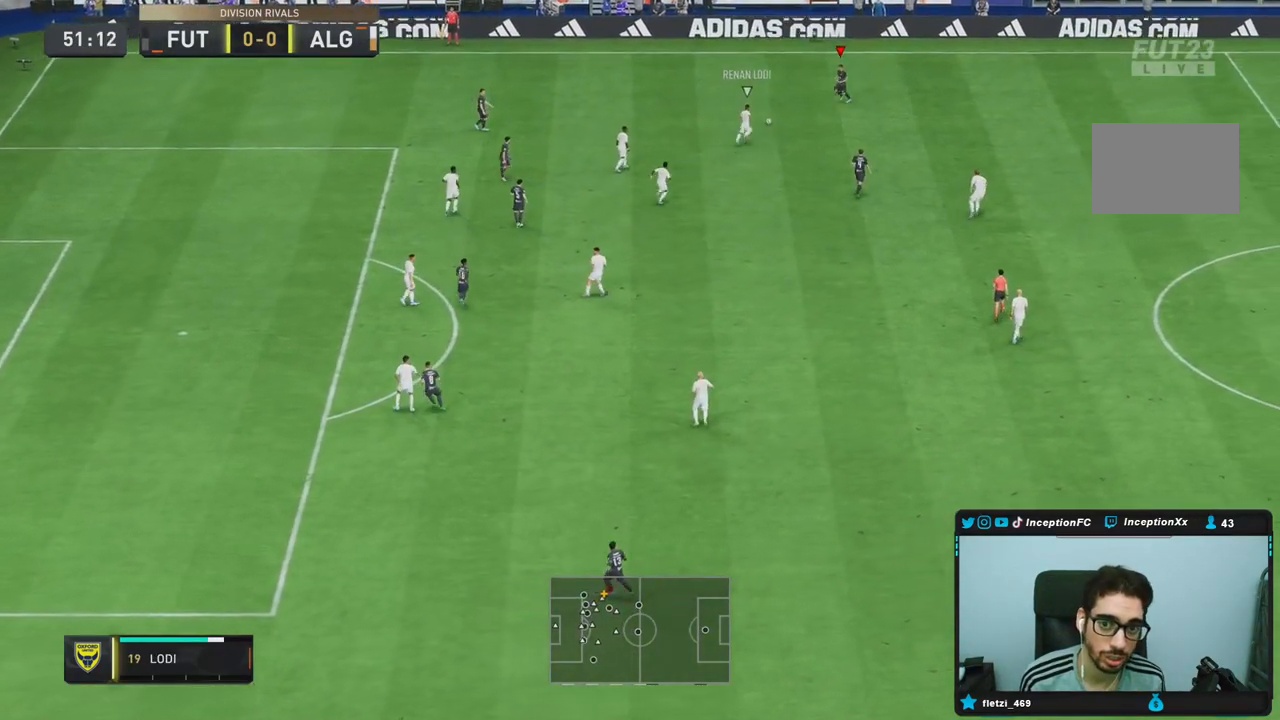
{"buttons": [], "left_stick": "left", "right_stick": "center", "events": [[117, "CROSS", "down"], [183, "left_stick", "left"], [267, "R2", "up"], [350, "CROSS", "up"]]}
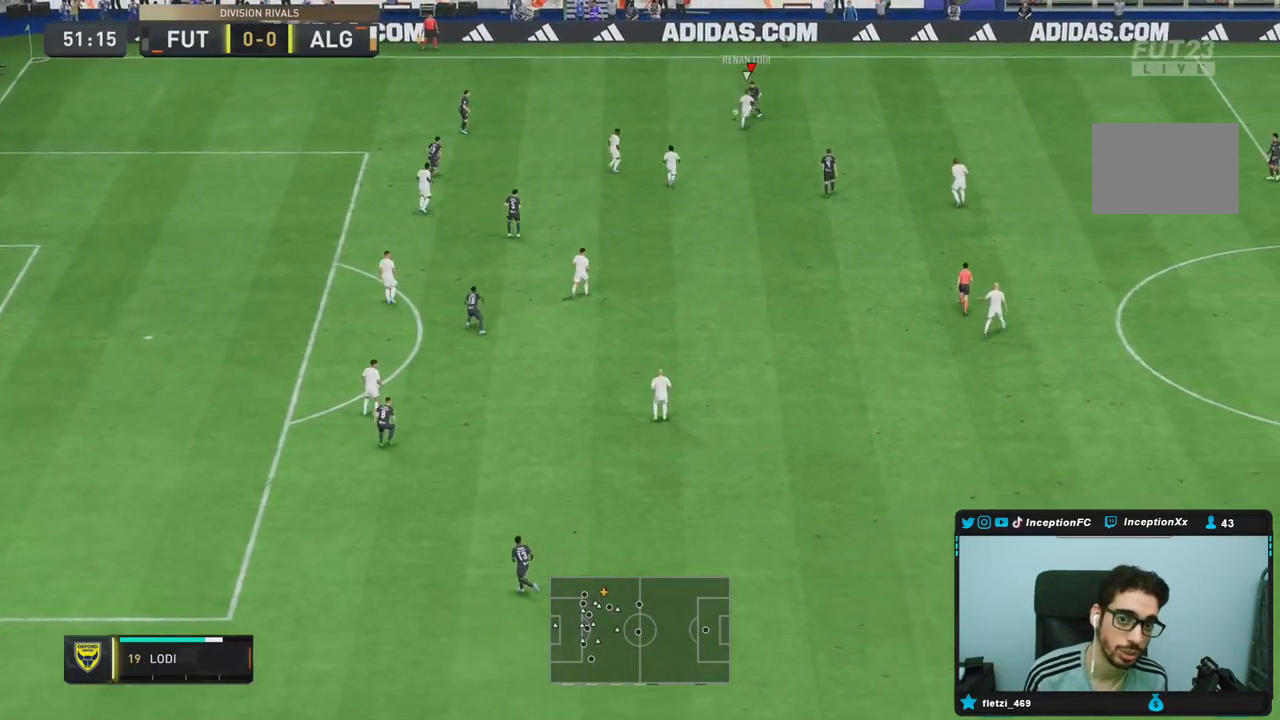
{"buttons": [], "left_stick": "down", "right_stick": "center", "events": [[117, "left_stick", "center"], [367, "left_stick", "down"]]}
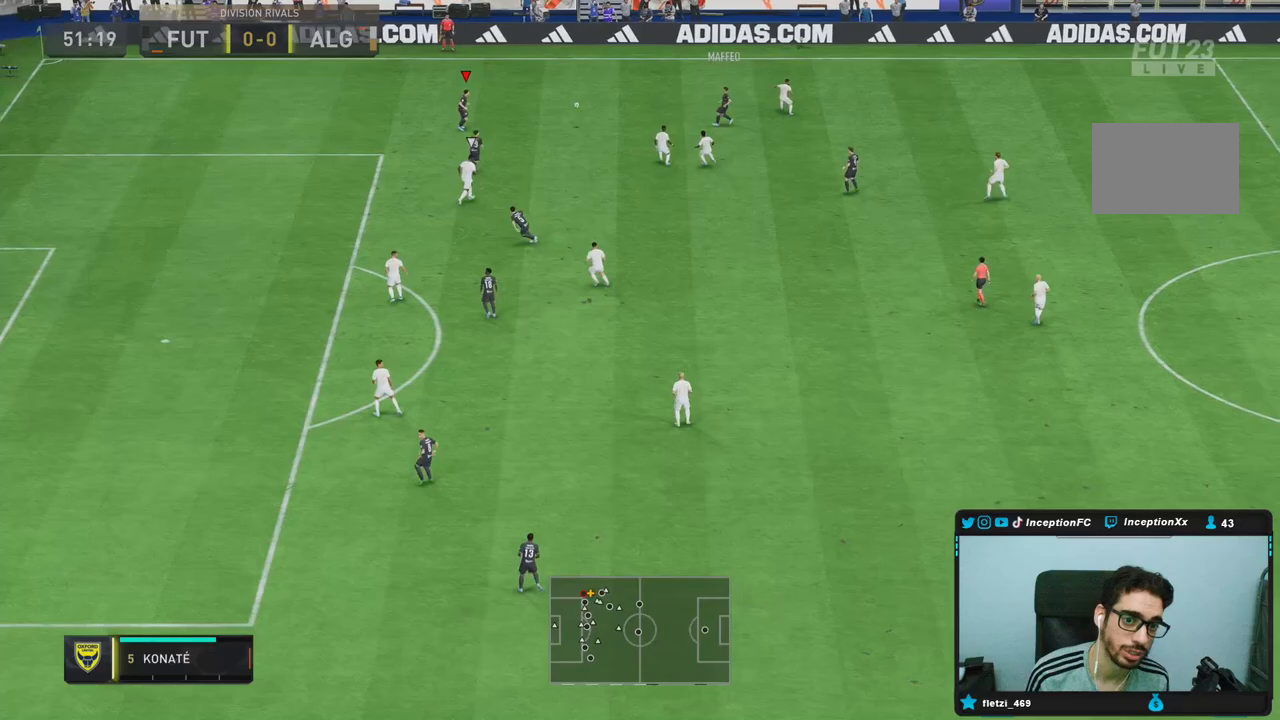
{"buttons": [], "left_stick": "down-right", "right_stick": "center", "events": [[33, "left_stick", "center"], [367, "CROSS", "down"], [383, "left_stick", "down"], [433, "left_stick", "down-right"], [467, "CROSS", "up"]]}